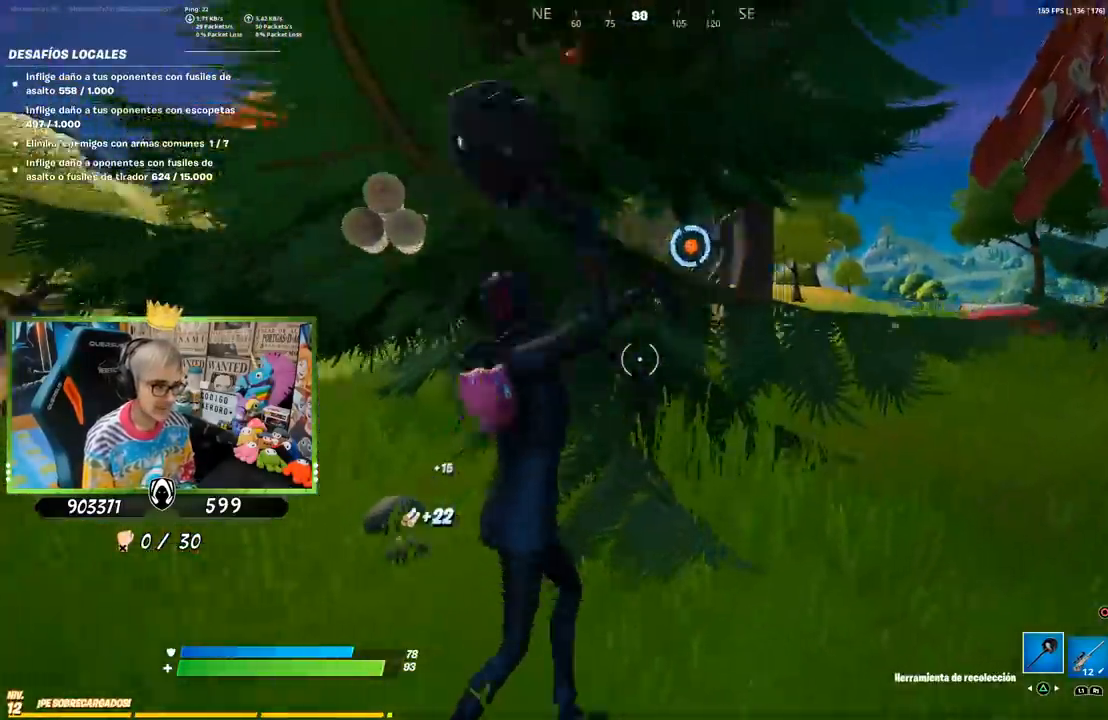
Gameplay with a controller (PlayStation layout); each line is a JSON object with the inputs held at the frame after it. "events" lists button and stick changes between this image and that frame as [ms after this image, input, new state], when the widget could be followed in between.
{"buttons": [], "left_stick": "up-right", "right_stick": "down-right", "events": [[100, "right_stick", "center"], [500, "R2", "up"], [500, "right_stick", "down-right"]]}
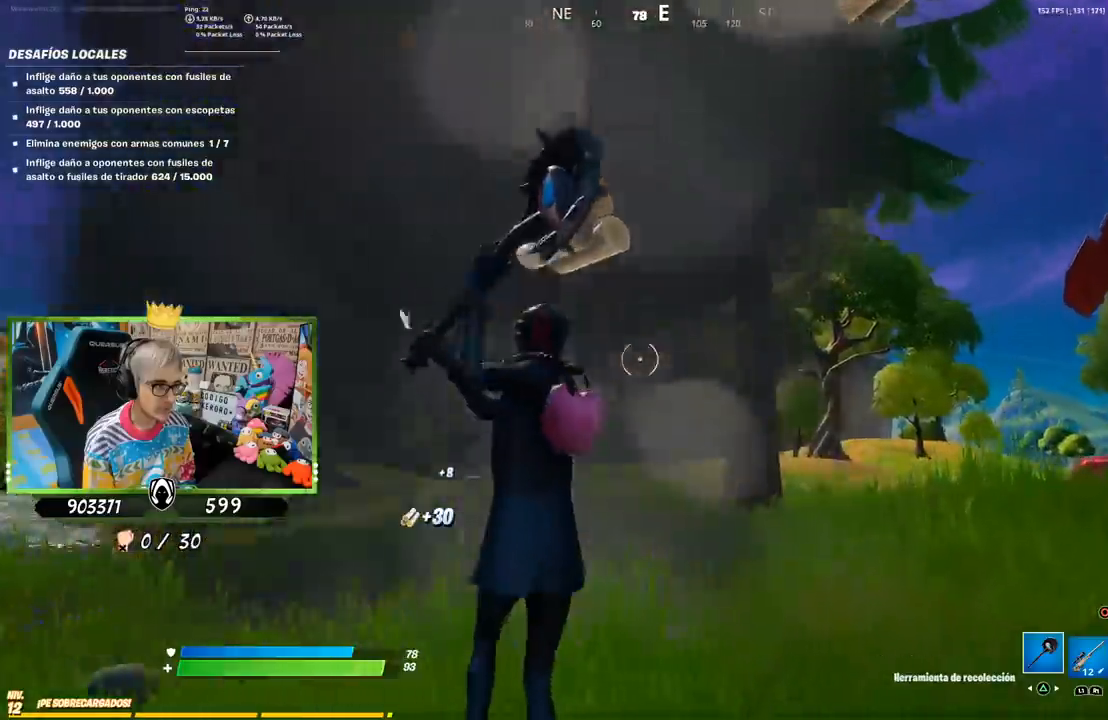
{"buttons": [], "left_stick": "up-left", "right_stick": "center", "events": [[133, "right_stick", "center"], [167, "R1", "down"], [233, "TRIANGLE", "down"], [283, "left_stick", "up"], [300, "R1", "up"], [333, "TRIANGLE", "up"], [400, "left_stick", "up-left"]]}
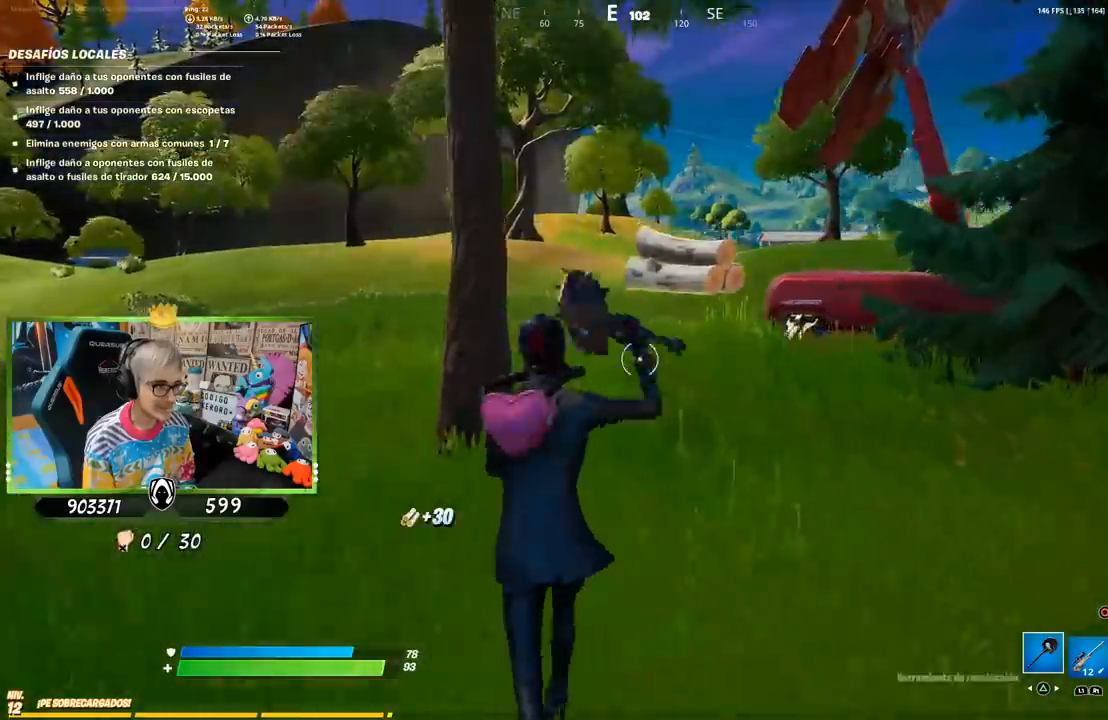
{"buttons": ["R2"], "left_stick": "down", "right_stick": "left", "events": [[233, "R2", "down"], [300, "R3", "down"], [300, "left_stick", "left"], [400, "R3", "up"], [450, "right_stick", "left"], [500, "left_stick", "down"]]}
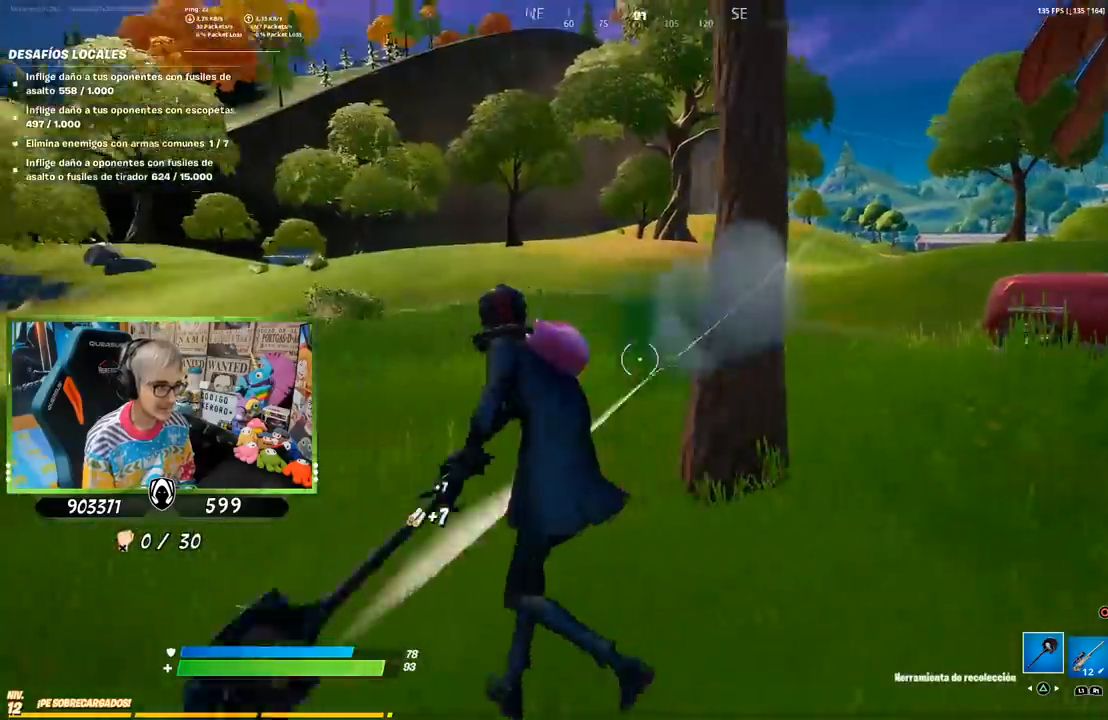
{"buttons": ["R2"], "left_stick": "right", "right_stick": "center", "events": [[33, "right_stick", "center"], [100, "left_stick", "right"], [133, "CROSS", "down"], [233, "CROSS", "up"]]}
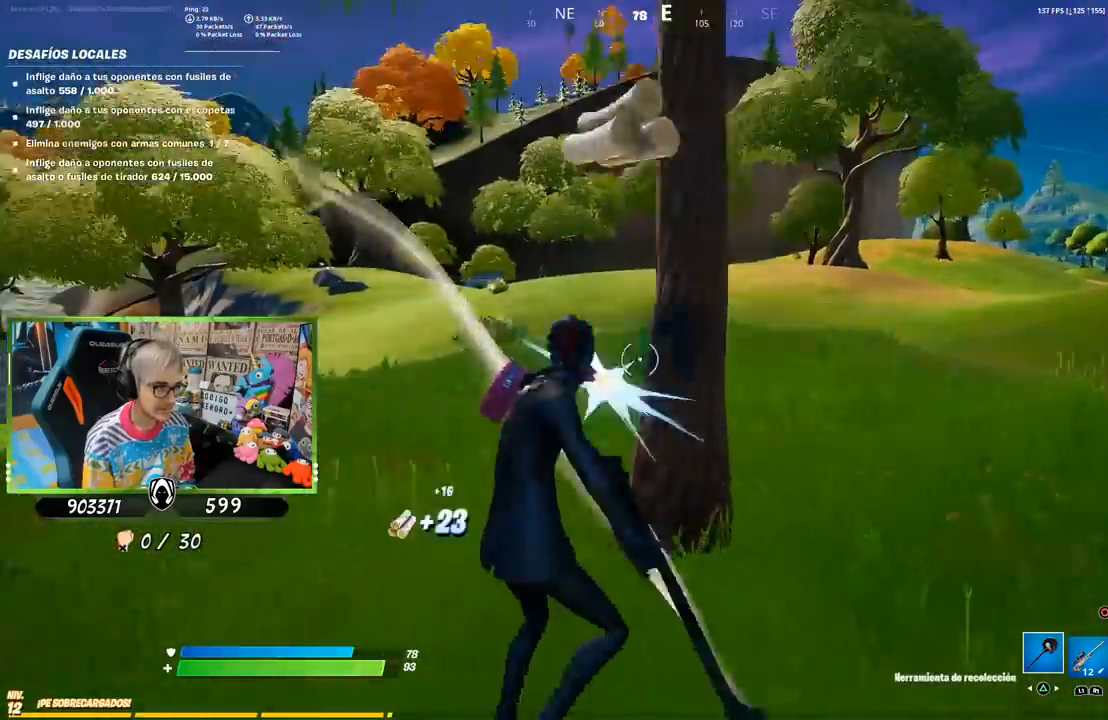
{"buttons": ["R2"], "left_stick": "down", "right_stick": "up", "events": [[167, "left_stick", "down"], [233, "left_stick", "down-left"], [433, "right_stick", "up"], [500, "left_stick", "down"]]}
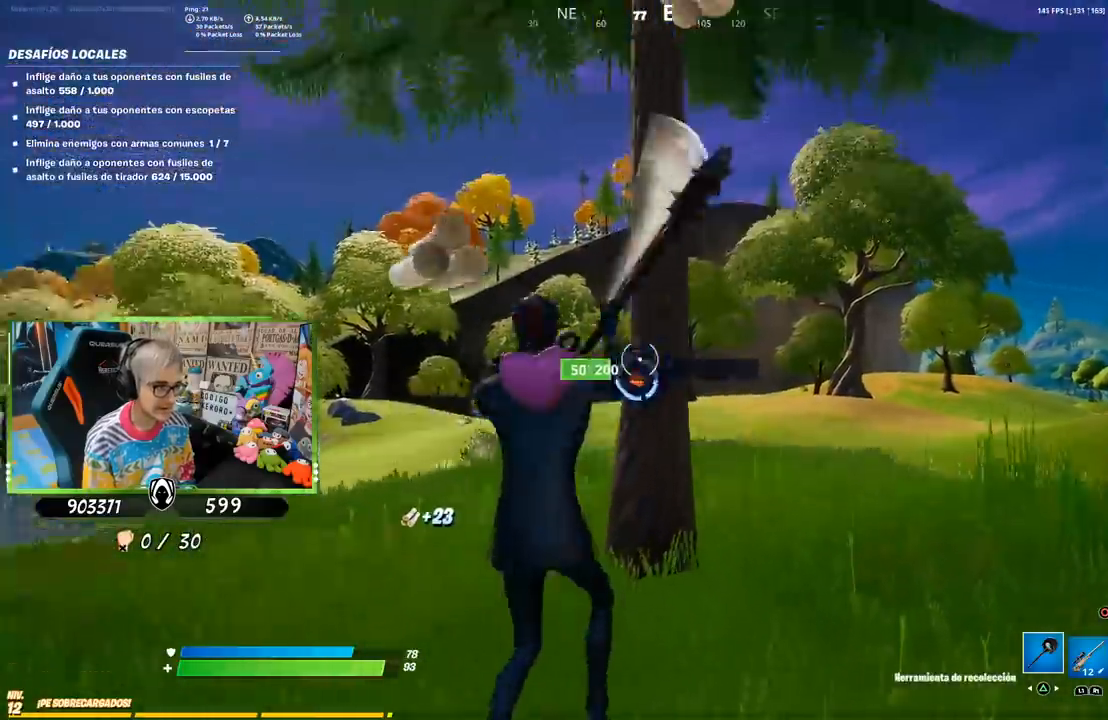
{"buttons": [], "left_stick": "up-right", "right_stick": "center", "events": [[17, "left_stick", "down-right"], [33, "right_stick", "center"], [100, "left_stick", "right"], [133, "right_stick", "down-right"], [200, "R2", "up"], [200, "left_stick", "up-right"], [333, "R1", "down"], [333, "right_stick", "center"], [367, "TRIANGLE", "down"], [467, "R1", "up"], [500, "TRIANGLE", "up"]]}
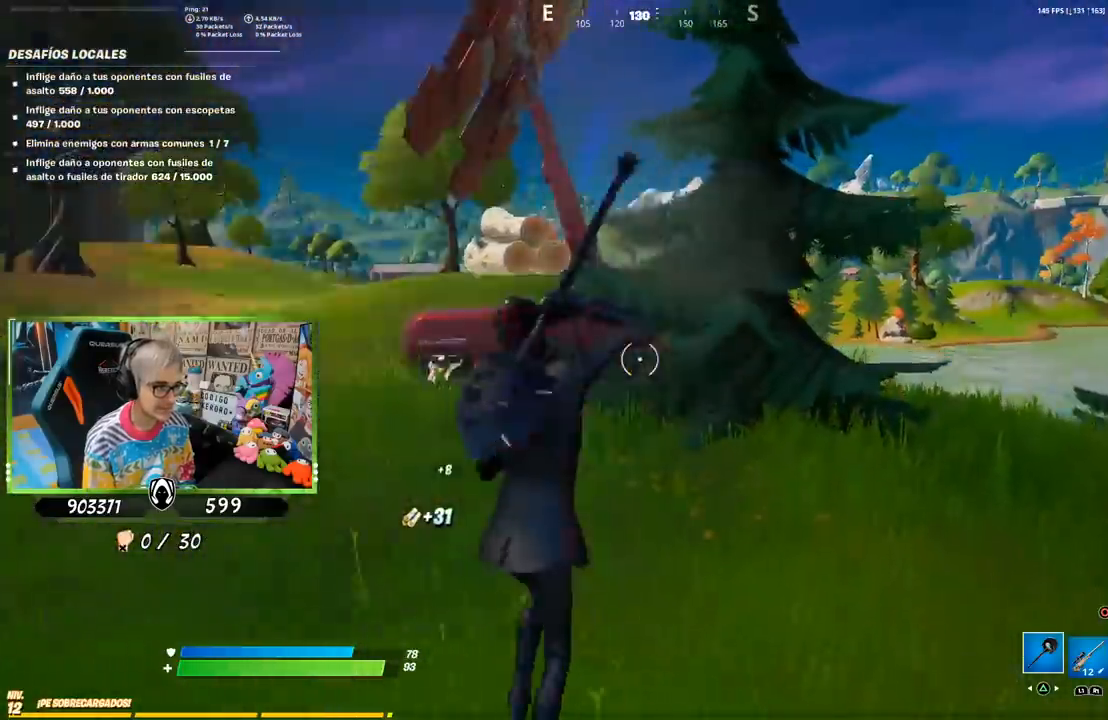
{"buttons": ["R2", "R3"], "left_stick": "up-right", "right_stick": "center", "events": [[367, "R2", "down"], [433, "R3", "down"]]}
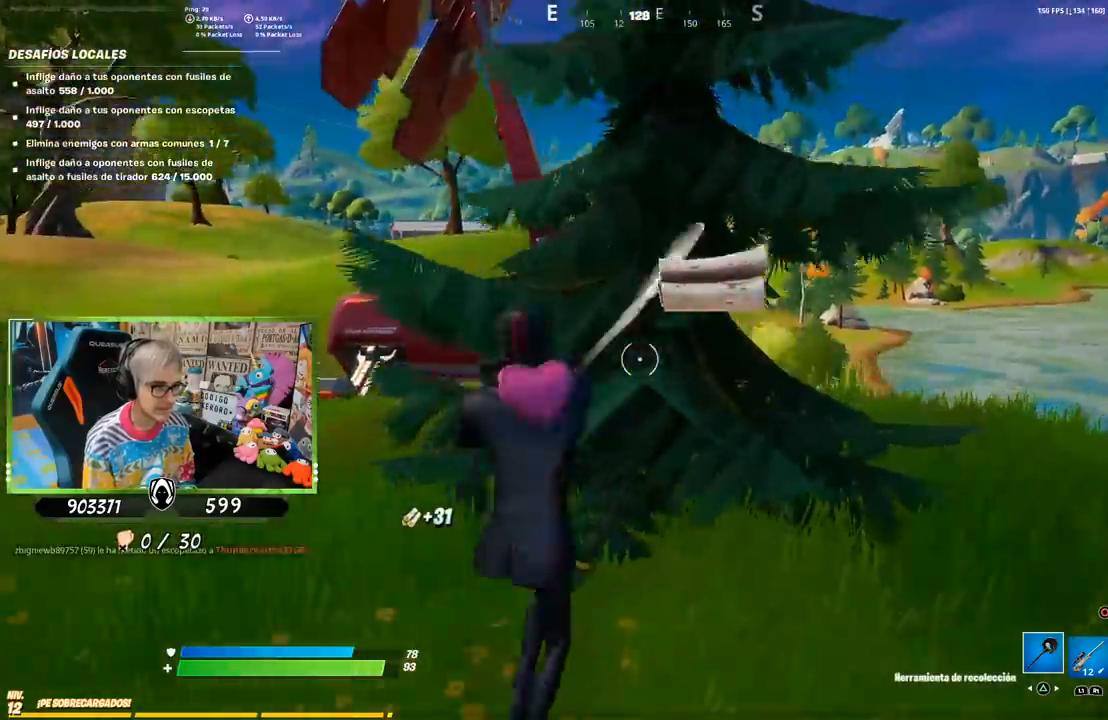
{"buttons": ["R2"], "left_stick": "down-left", "right_stick": "center", "events": [[33, "R3", "up"], [67, "right_stick", "right"], [83, "left_stick", "down-right"], [133, "left_stick", "down-left"], [167, "right_stick", "center"], [267, "CROSS", "down"], [367, "CROSS", "up"]]}
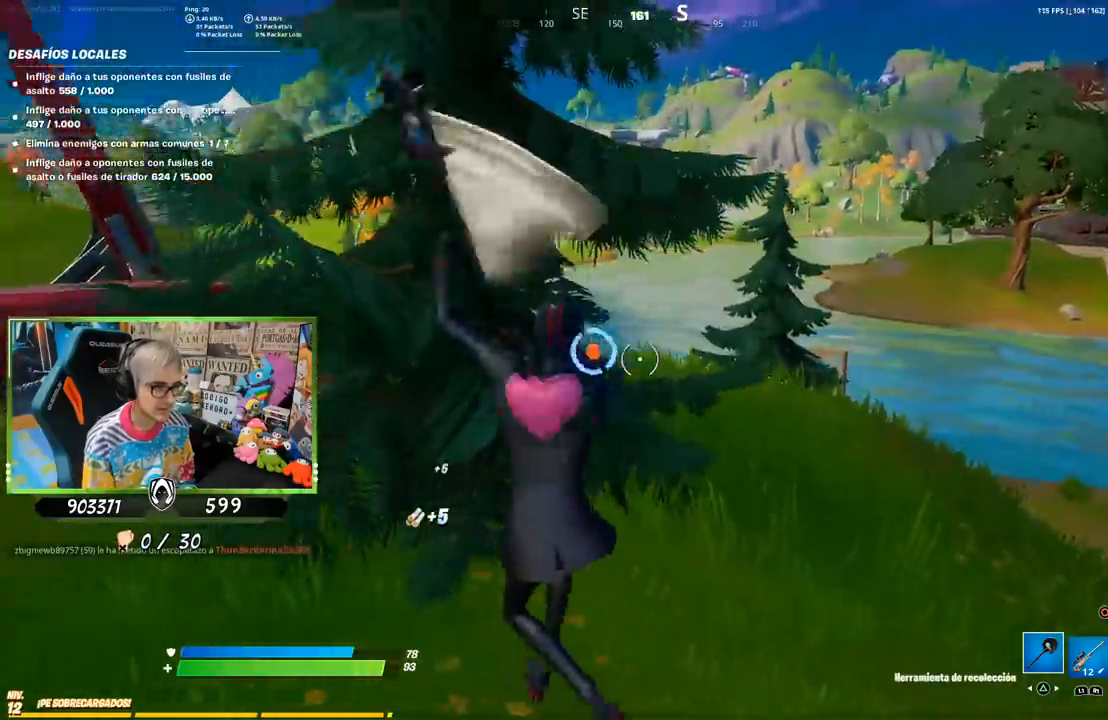
{"buttons": ["R2"], "left_stick": "up-right", "right_stick": "center", "events": [[67, "R3", "down"], [100, "right_stick", "down-right"], [150, "R3", "up"], [150, "right_stick", "center"], [250, "left_stick", "down-right"], [333, "CROSS", "down"], [333, "left_stick", "right"], [433, "CROSS", "up"], [467, "left_stick", "up-right"]]}
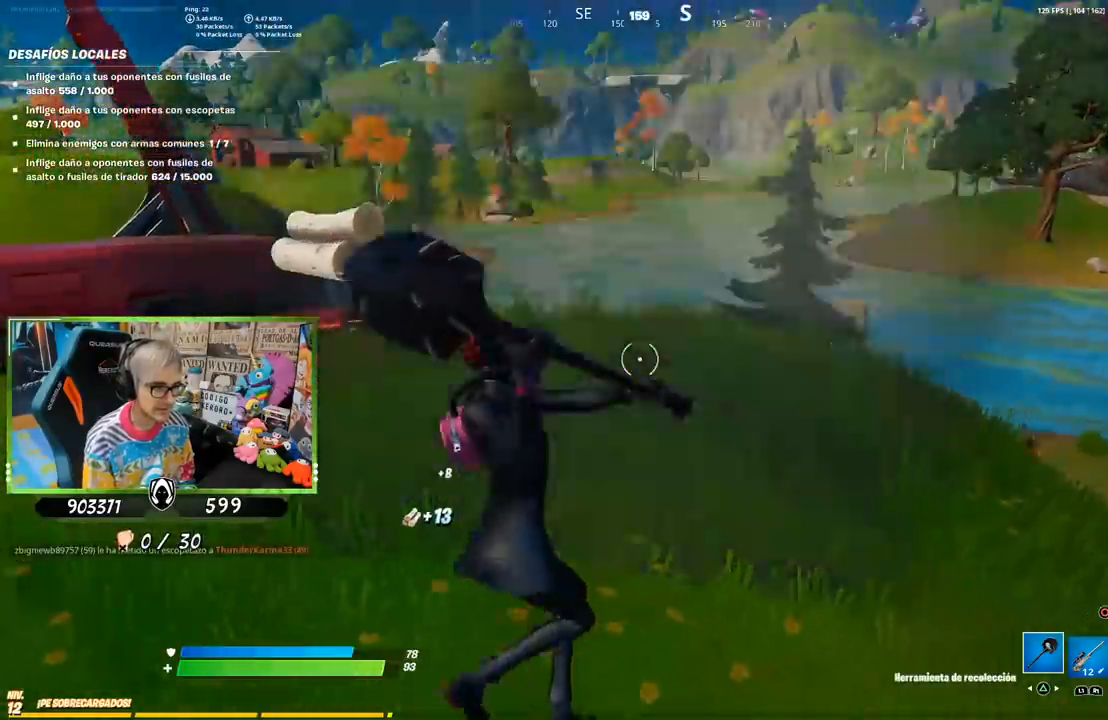
{"buttons": [], "left_stick": "up-right", "right_stick": "center", "events": [[33, "R2", "up"], [167, "R1", "down"], [233, "TRIANGLE", "down"], [250, "R1", "up"], [300, "TRIANGLE", "up"], [367, "R1", "down"], [400, "TRIANGLE", "down"], [467, "R1", "up"], [467, "TRIANGLE", "up"]]}
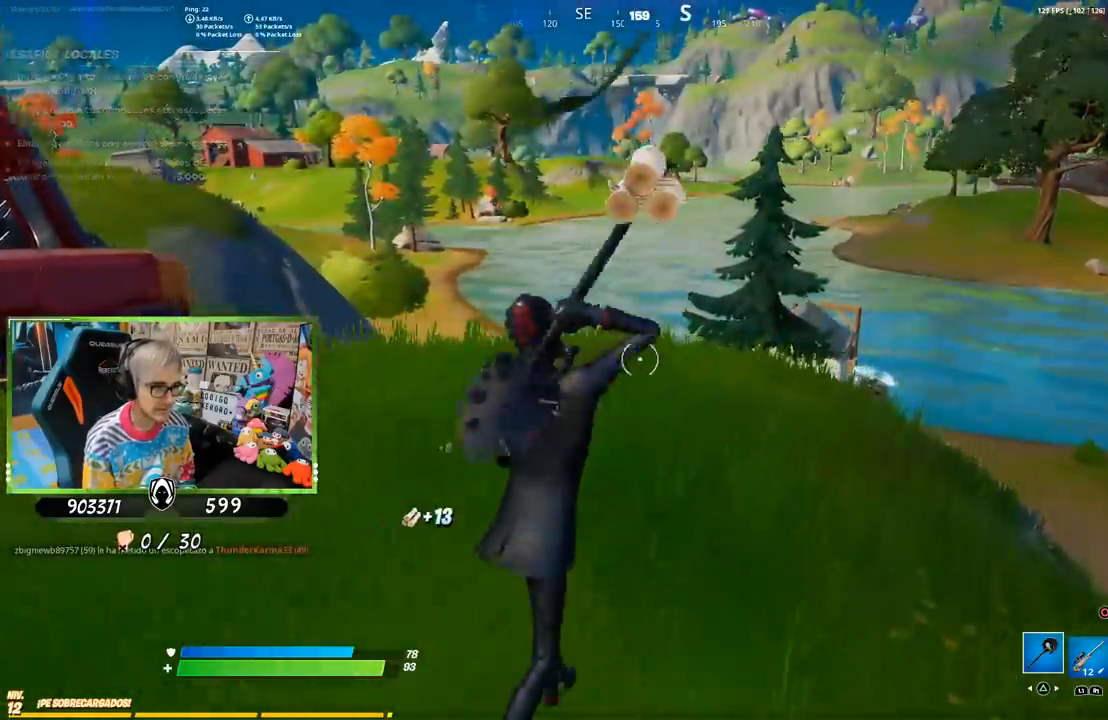
{"buttons": [], "left_stick": "up-right", "right_stick": "center", "events": [[167, "CROSS", "down"], [300, "CROSS", "up"], [300, "right_stick", "left"], [400, "right_stick", "center"]]}
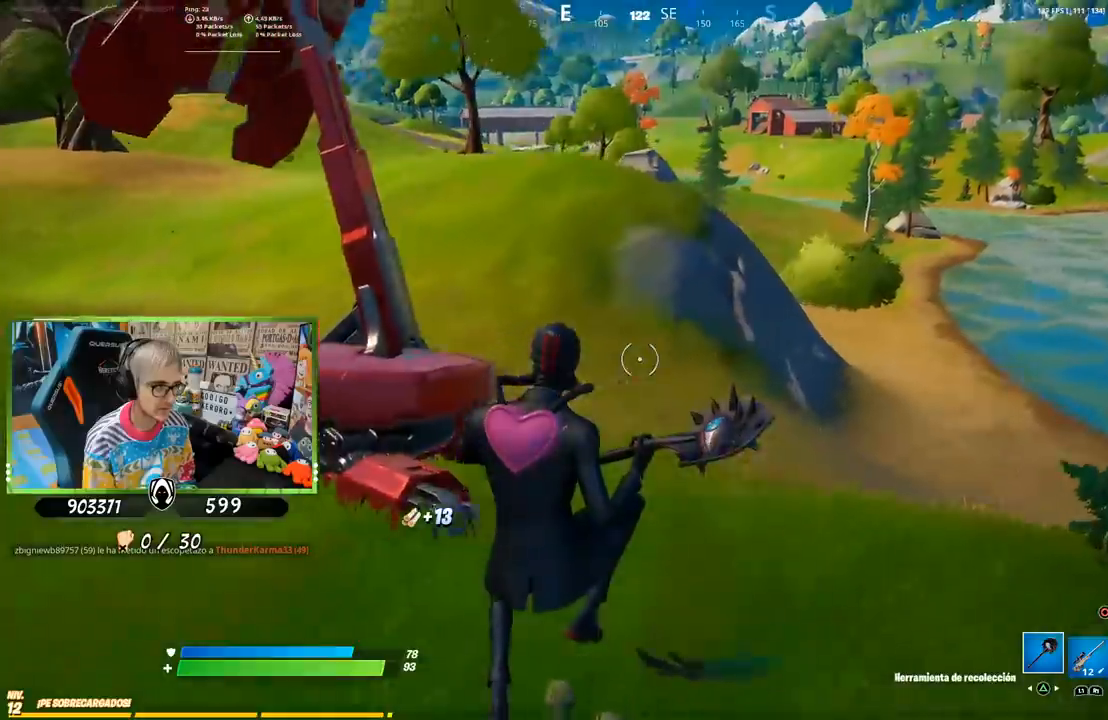
{"buttons": [], "left_stick": "up-right", "right_stick": "center", "events": []}
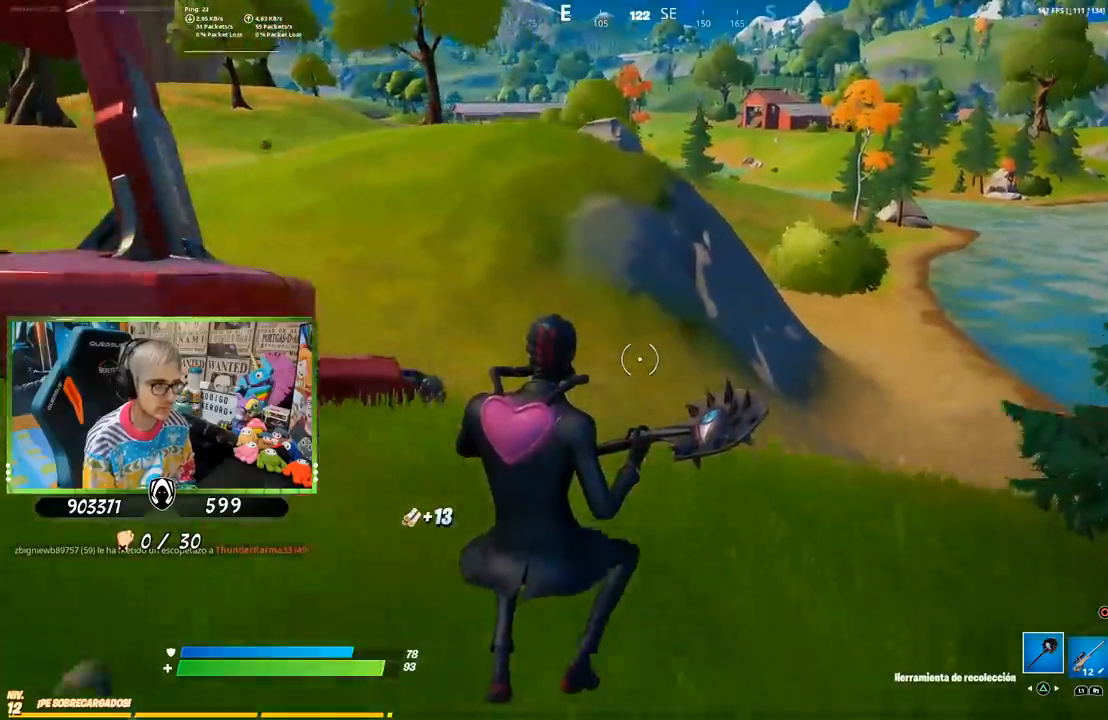
{"buttons": [], "left_stick": "up-right", "right_stick": "center", "events": []}
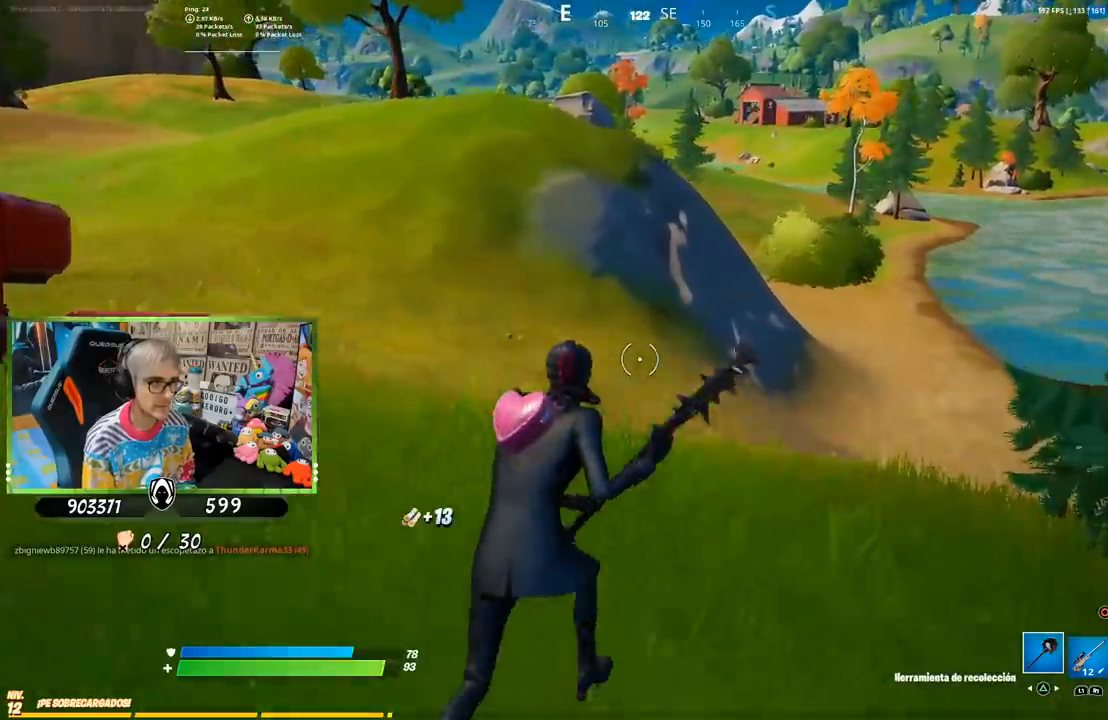
{"buttons": [], "left_stick": "up-right", "right_stick": "center", "events": [[150, "right_stick", "right"], [333, "right_stick", "center"]]}
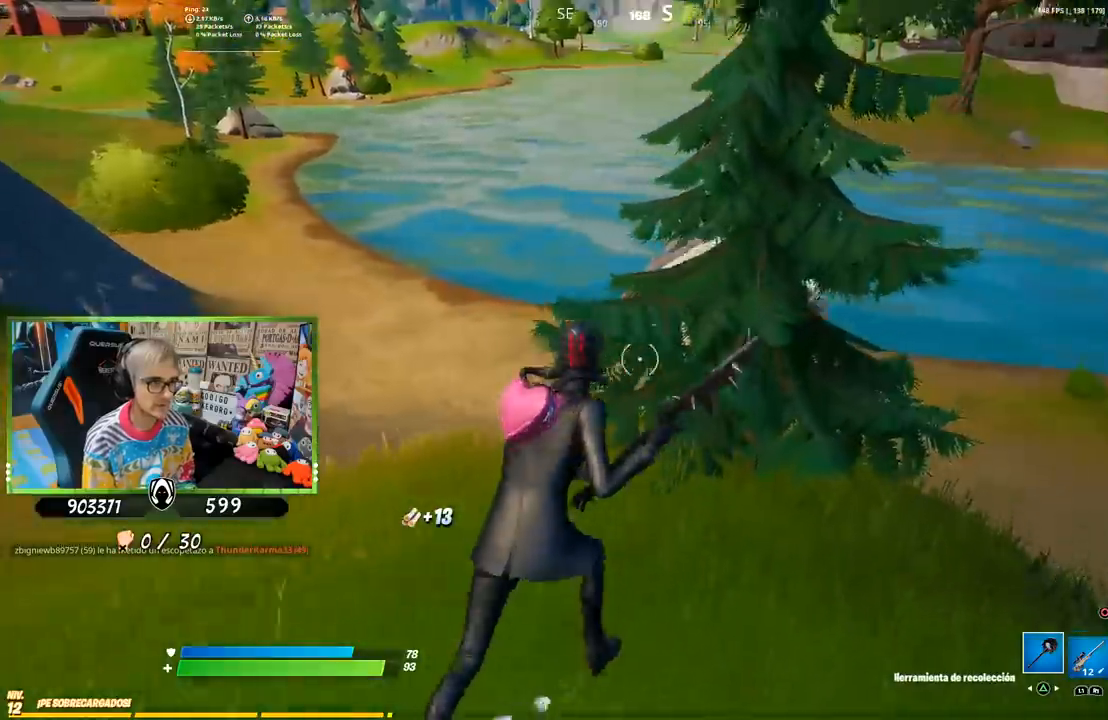
{"buttons": ["CROSS", "R2"], "left_stick": "down-right", "right_stick": "center", "events": [[200, "R2", "down"], [267, "R3", "down"], [333, "R3", "up"], [450, "left_stick", "down-right"], [500, "CROSS", "down"]]}
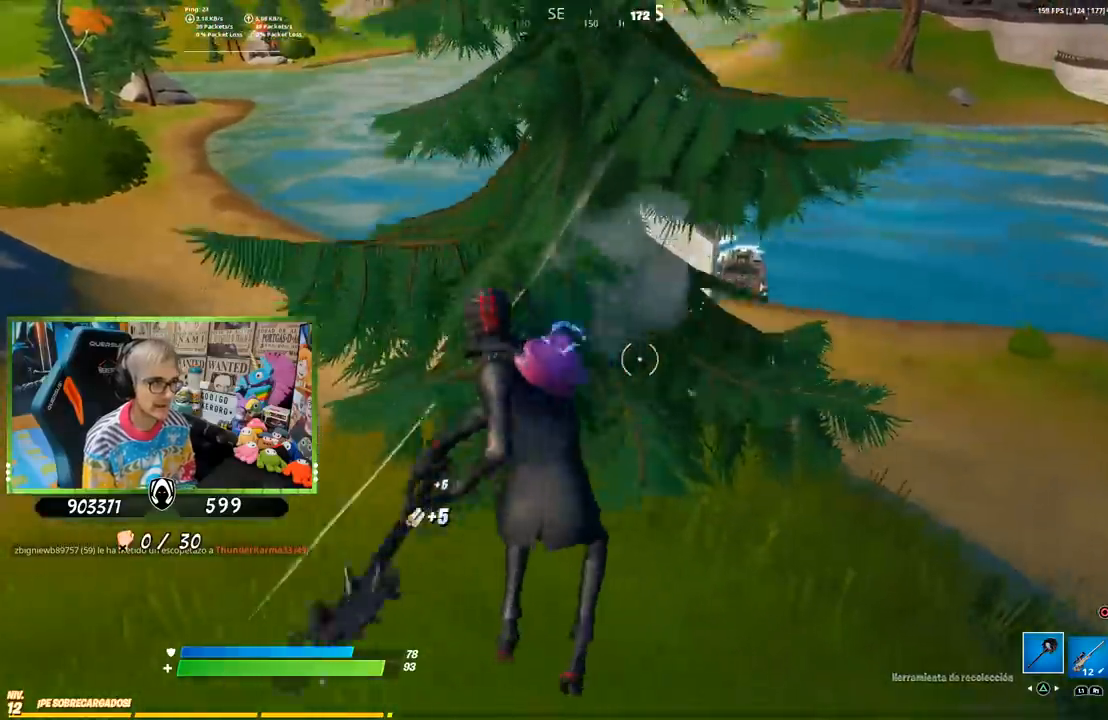
{"buttons": ["R2"], "left_stick": "left", "right_stick": "up-right", "events": [[83, "left_stick", "down-left"], [133, "CROSS", "up"], [217, "left_stick", "left"], [500, "right_stick", "up-right"]]}
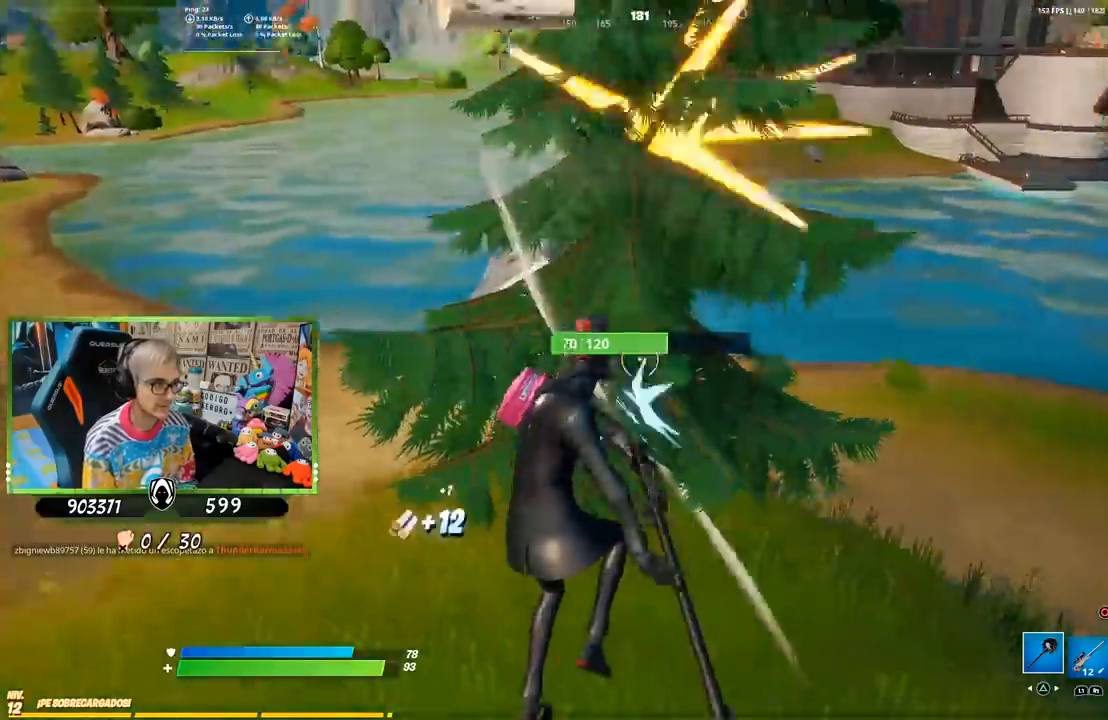
{"buttons": ["R1"], "left_stick": "up", "right_stick": "left", "events": [[300, "right_stick", "center"], [333, "R2", "up"], [333, "left_stick", "up-left"], [350, "right_stick", "left"], [433, "left_stick", "up"], [467, "R1", "down"]]}
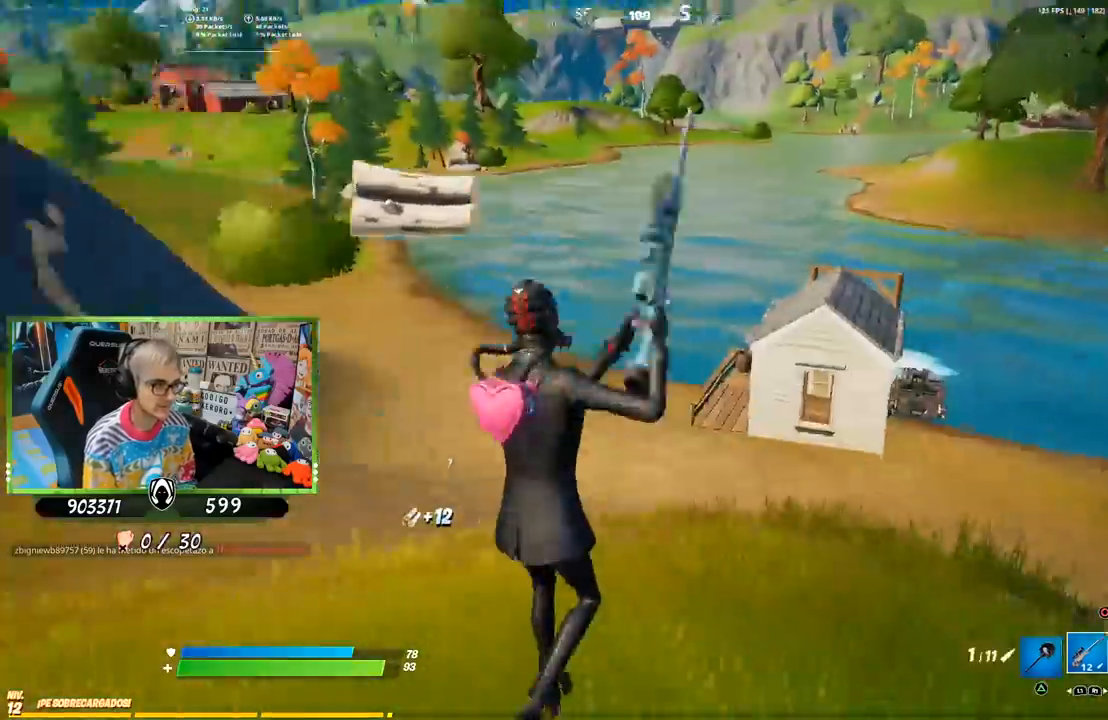
{"buttons": [], "left_stick": "up", "right_stick": "center", "events": [[67, "R1", "up"], [67, "right_stick", "center"]]}
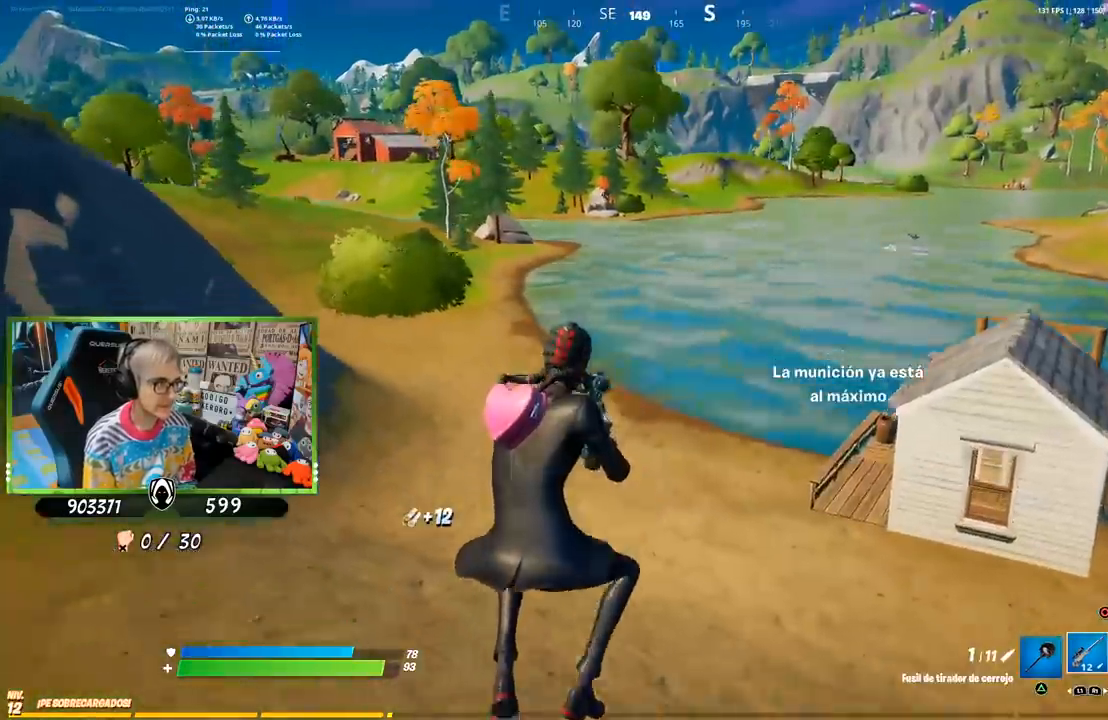
{"buttons": ["R1"], "left_stick": "up", "right_stick": "center", "events": [[483, "R1", "down"]]}
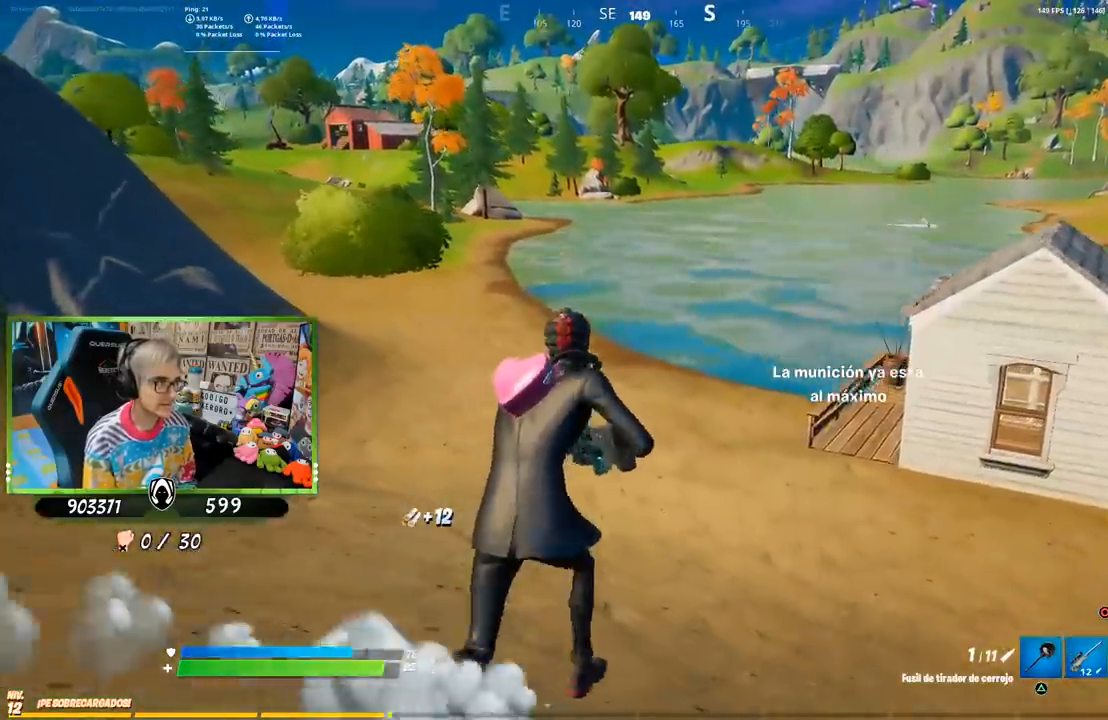
{"buttons": [], "left_stick": "up", "right_stick": "down-right", "events": [[183, "R1", "up"], [450, "right_stick", "down-right"]]}
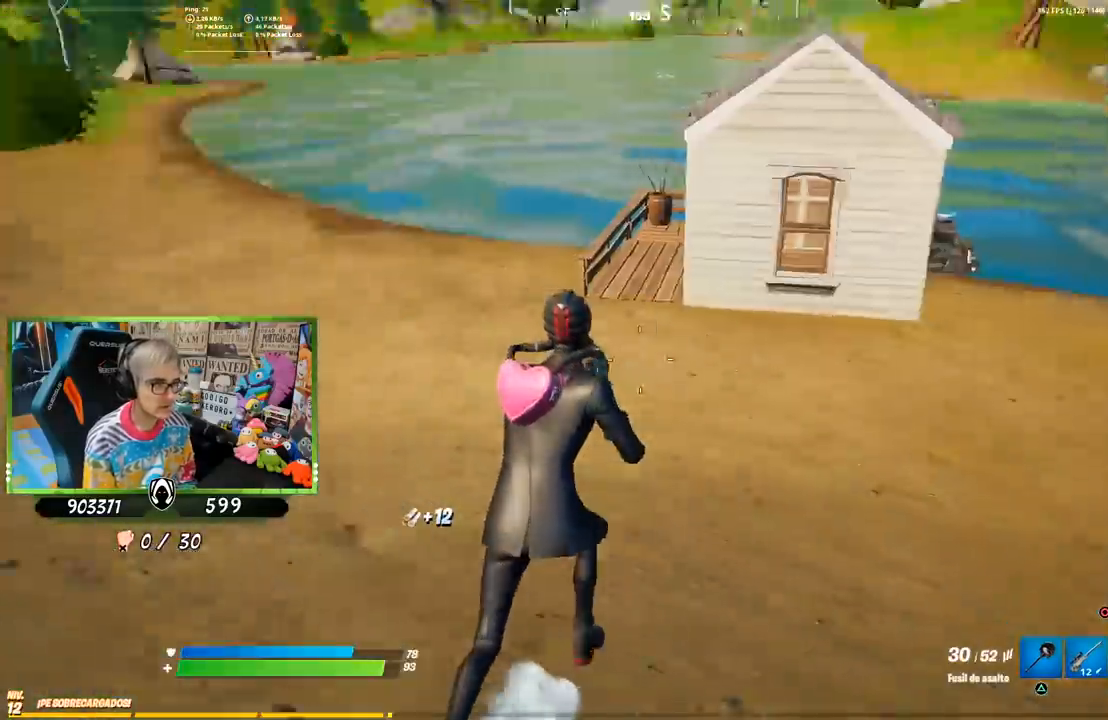
{"buttons": [], "left_stick": "up", "right_stick": "center", "events": [[50, "right_stick", "center"], [150, "CROSS", "down"], [217, "SQUARE", "down"], [283, "CROSS", "up"], [317, "SQUARE", "up"], [383, "SQUARE", "down"], [450, "SQUARE", "up"]]}
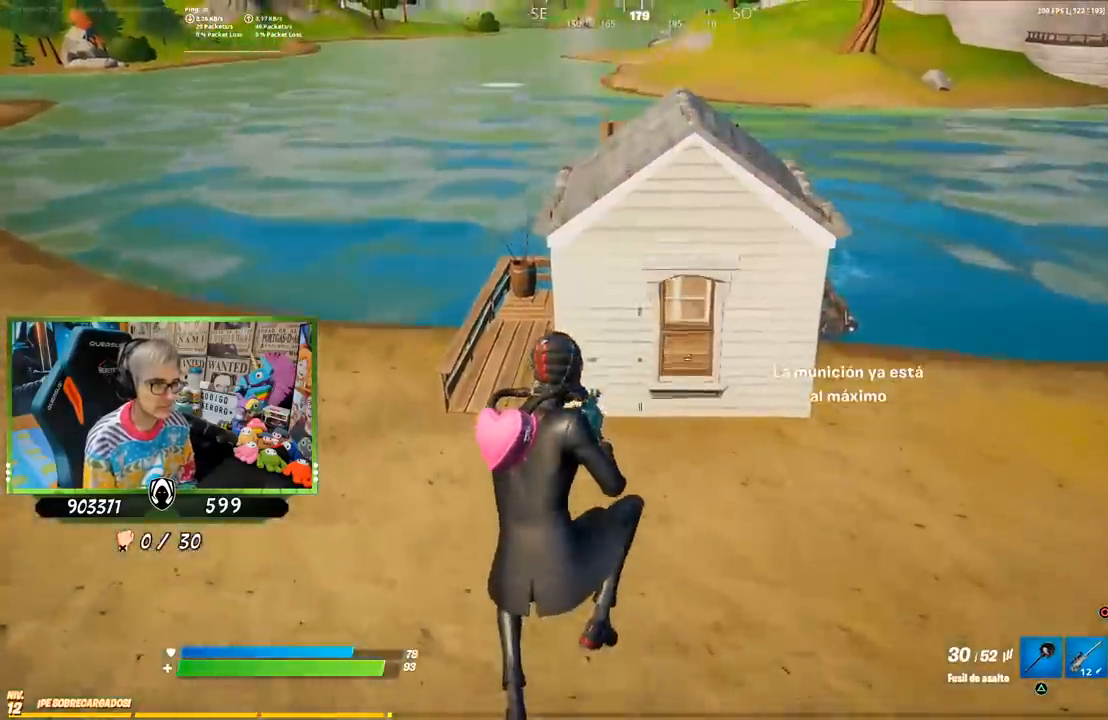
{"buttons": [], "left_stick": "up-right", "right_stick": "center", "events": [[117, "right_stick", "up-left"], [133, "left_stick", "up-right"], [217, "right_stick", "center"]]}
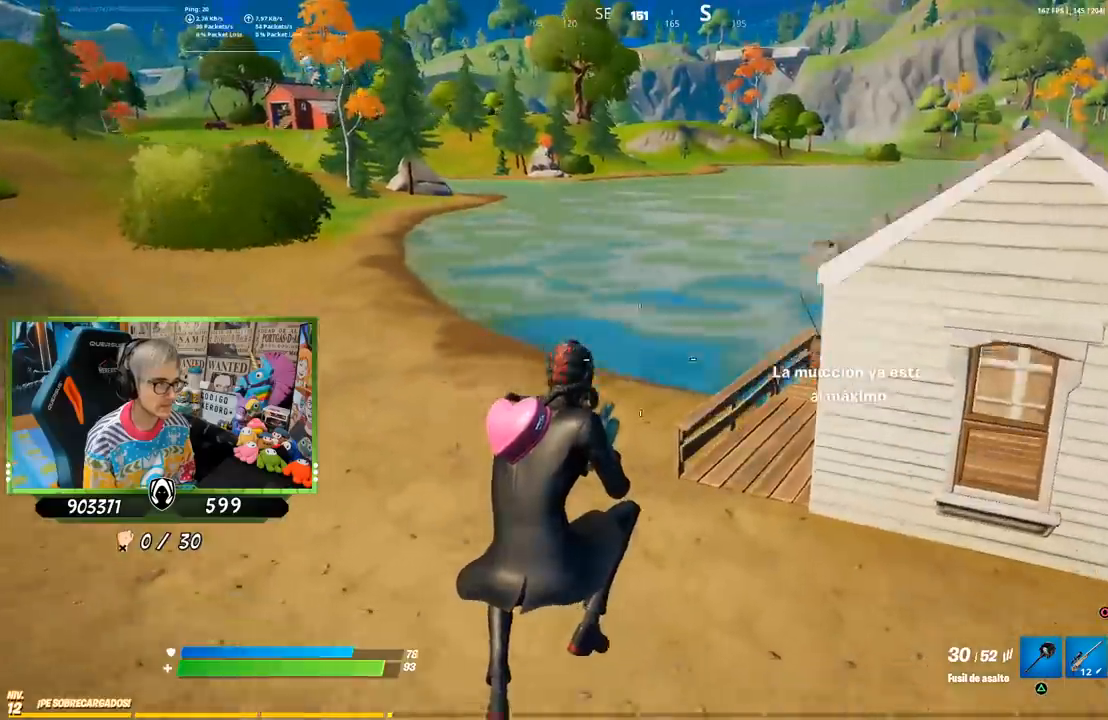
{"buttons": ["TRIANGLE"], "left_stick": "up-right", "right_stick": "center", "events": [[117, "R1", "down"], [283, "R1", "up"], [483, "TRIANGLE", "down"]]}
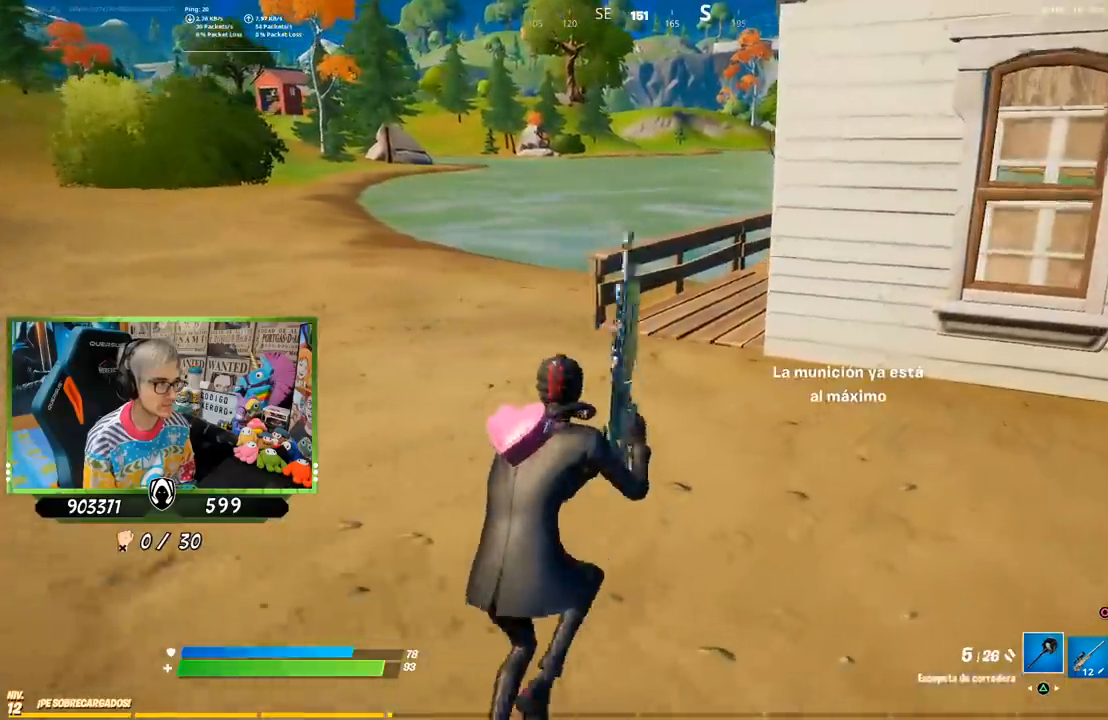
{"buttons": [], "left_stick": "up-right", "right_stick": "center", "events": [[83, "TRIANGLE", "up"], [233, "right_stick", "down-right"], [283, "right_stick", "right"], [383, "right_stick", "center"]]}
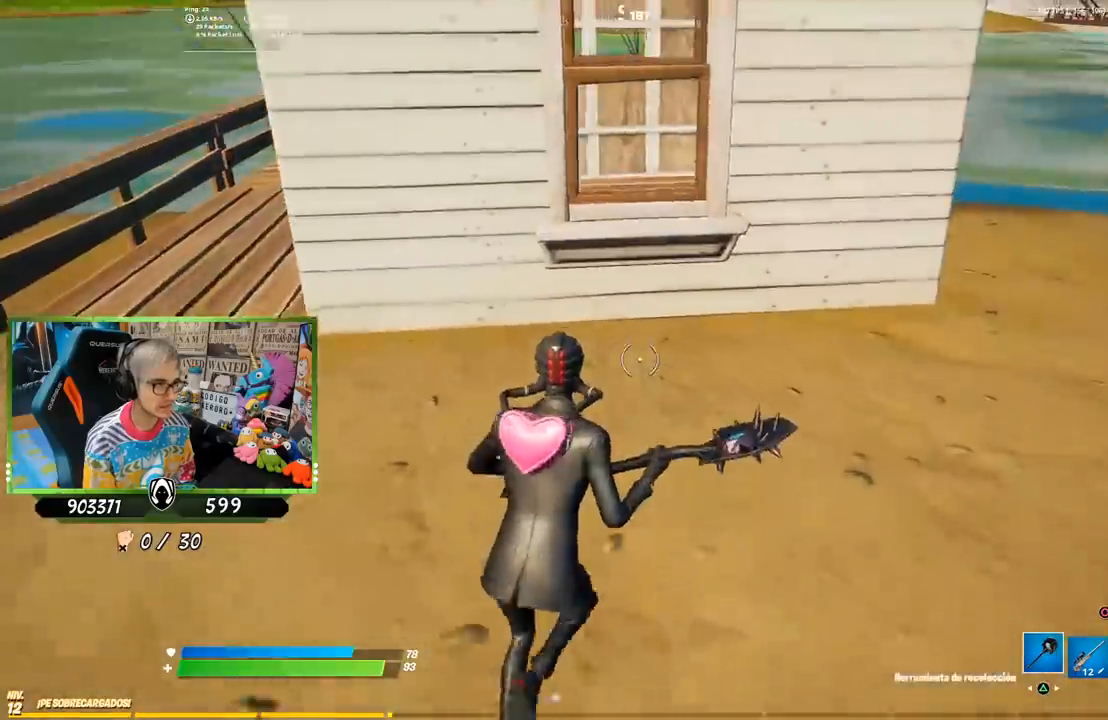
{"buttons": [], "left_stick": "up-left", "right_stick": "center", "events": [[83, "R2", "down"], [133, "R2", "up"], [133, "left_stick", "up-left"]]}
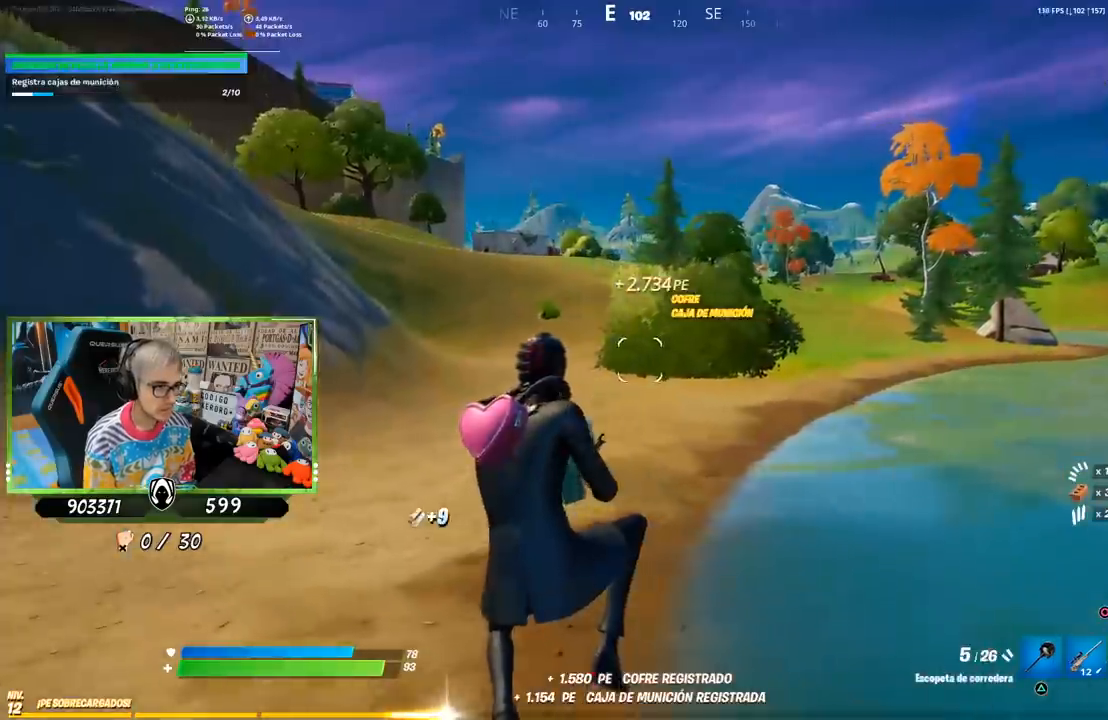
{"buttons": [], "left_stick": "up-left", "right_stick": "center", "events": [[300, "L1", "down"], [433, "L1", "up"]]}
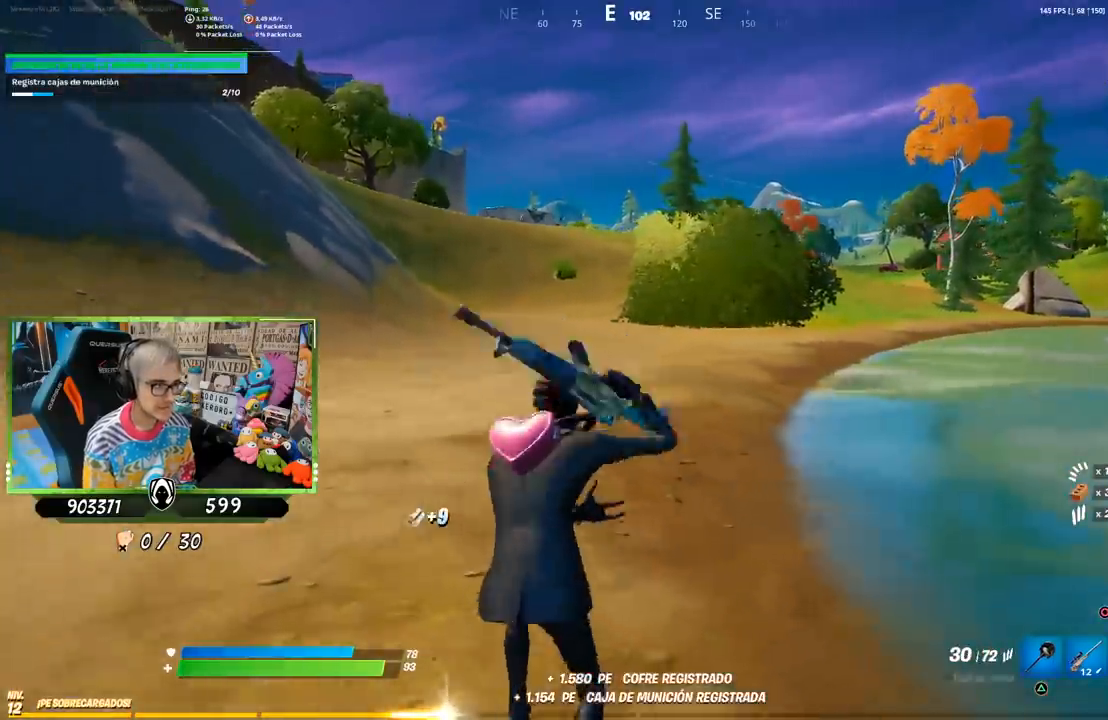
{"buttons": ["L1"], "left_stick": "up", "right_stick": "right", "events": [[50, "left_stick", "up"], [233, "CROSS", "down"], [333, "CROSS", "up"], [433, "L1", "down"], [467, "right_stick", "right"]]}
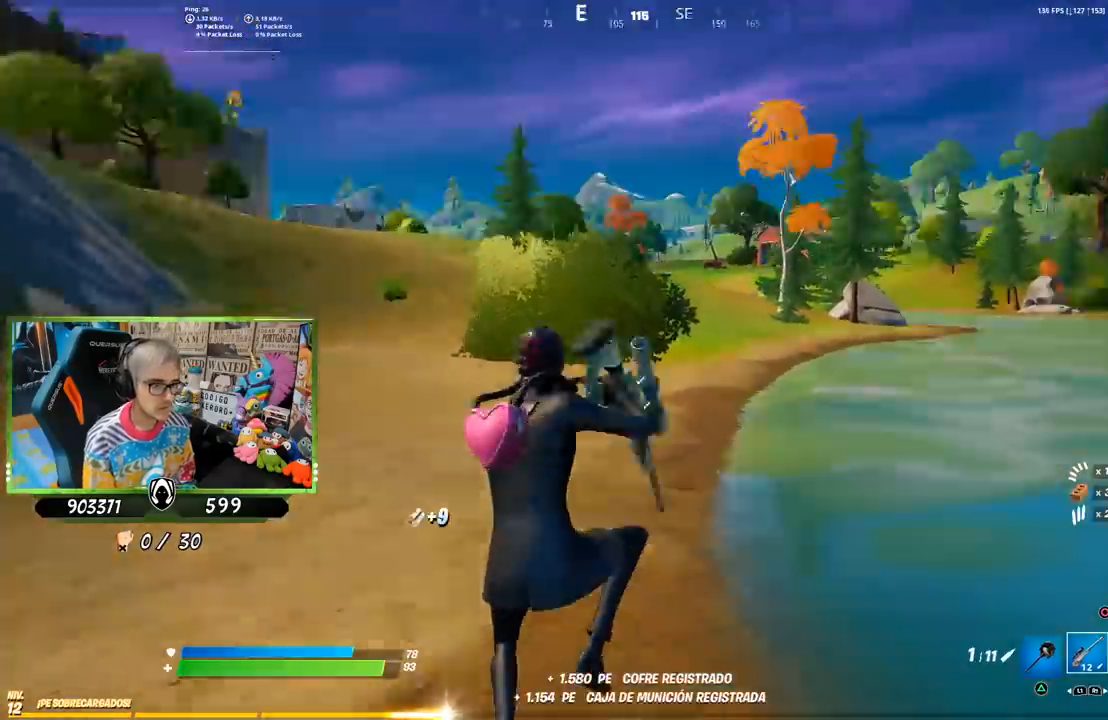
{"buttons": [], "left_stick": "up-left", "right_stick": "center", "events": [[100, "L1", "up"], [100, "left_stick", "up-left"], [133, "right_stick", "center"], [233, "SQUARE", "down"], [300, "SQUARE", "up"], [367, "SQUARE", "down"], [500, "SQUARE", "up"]]}
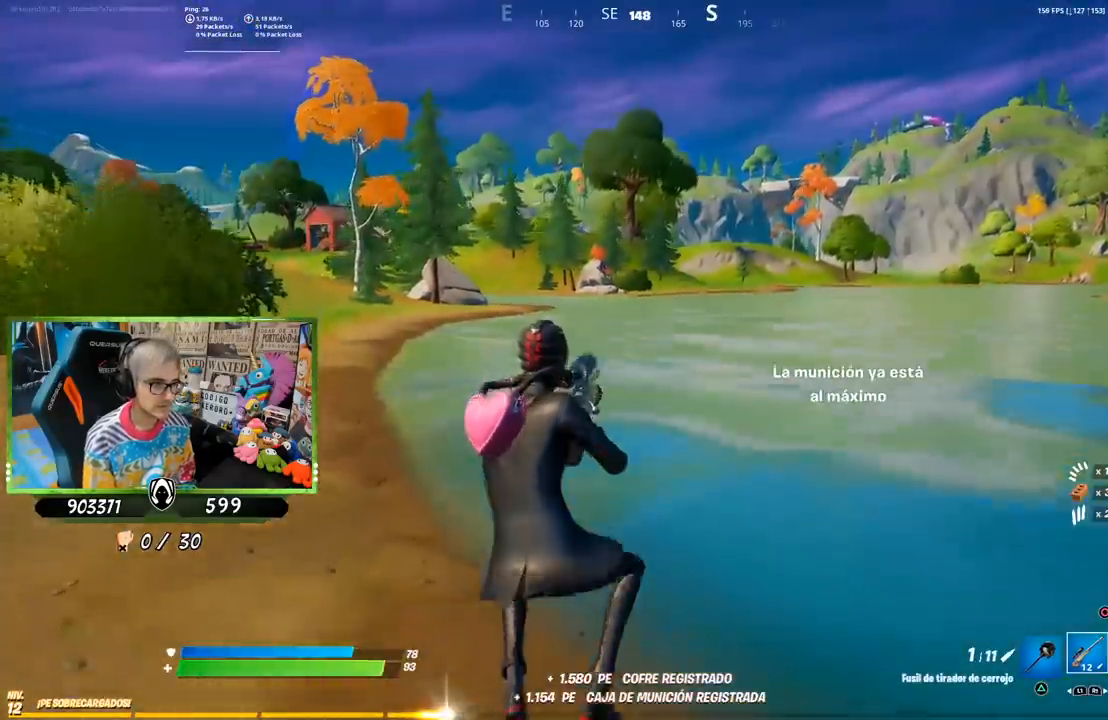
{"buttons": [], "left_stick": "up-left", "right_stick": "center", "events": []}
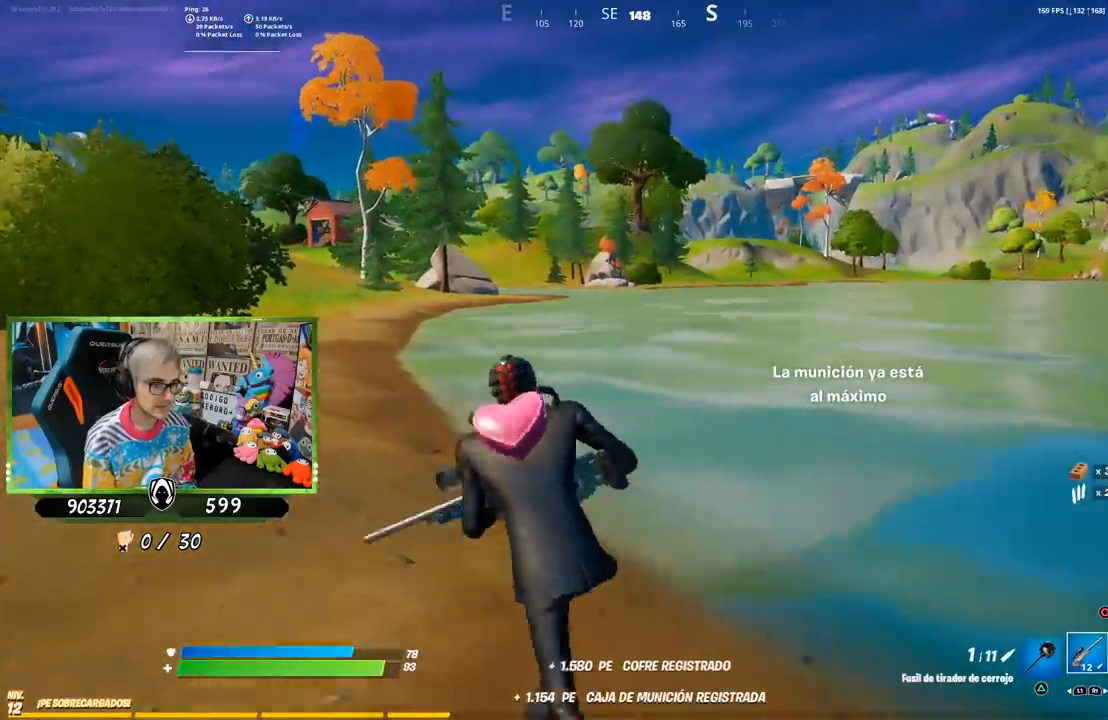
{"buttons": [], "left_stick": "up-left", "right_stick": "center", "events": []}